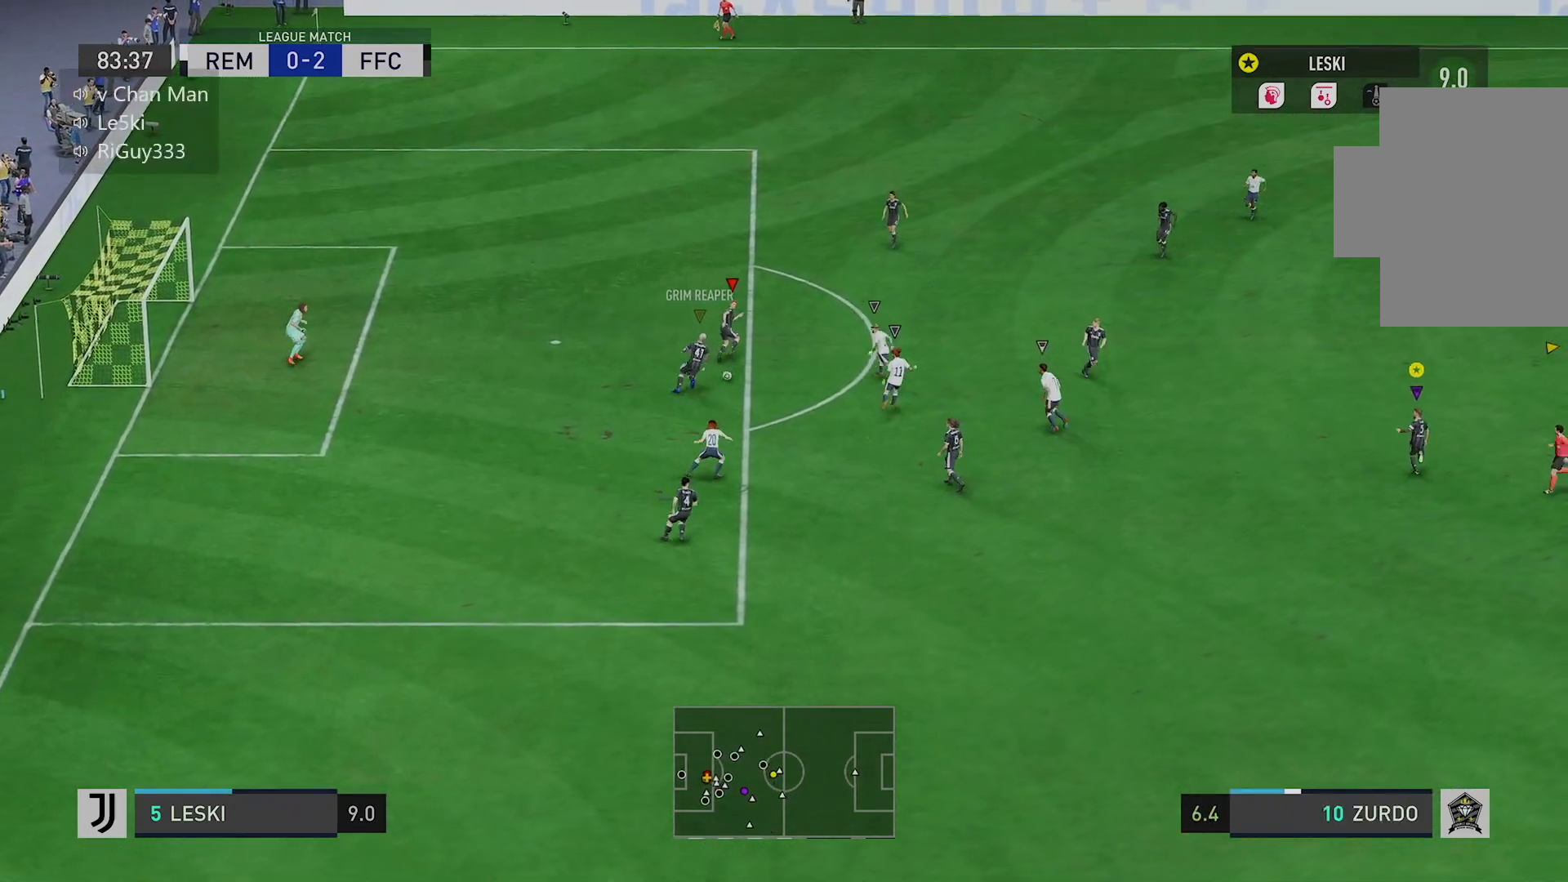
Gameplay with a controller (Xbox layout); each line is a JSON object with the inputs held at the frame after it. "events" lists button and stick changes between this image and that frame as [ms after this image, input, new state], when the widget could be followed in between. Not read: L3 R3.
{"buttons": [], "left_stick": "up", "right_stick": "center", "events": []}
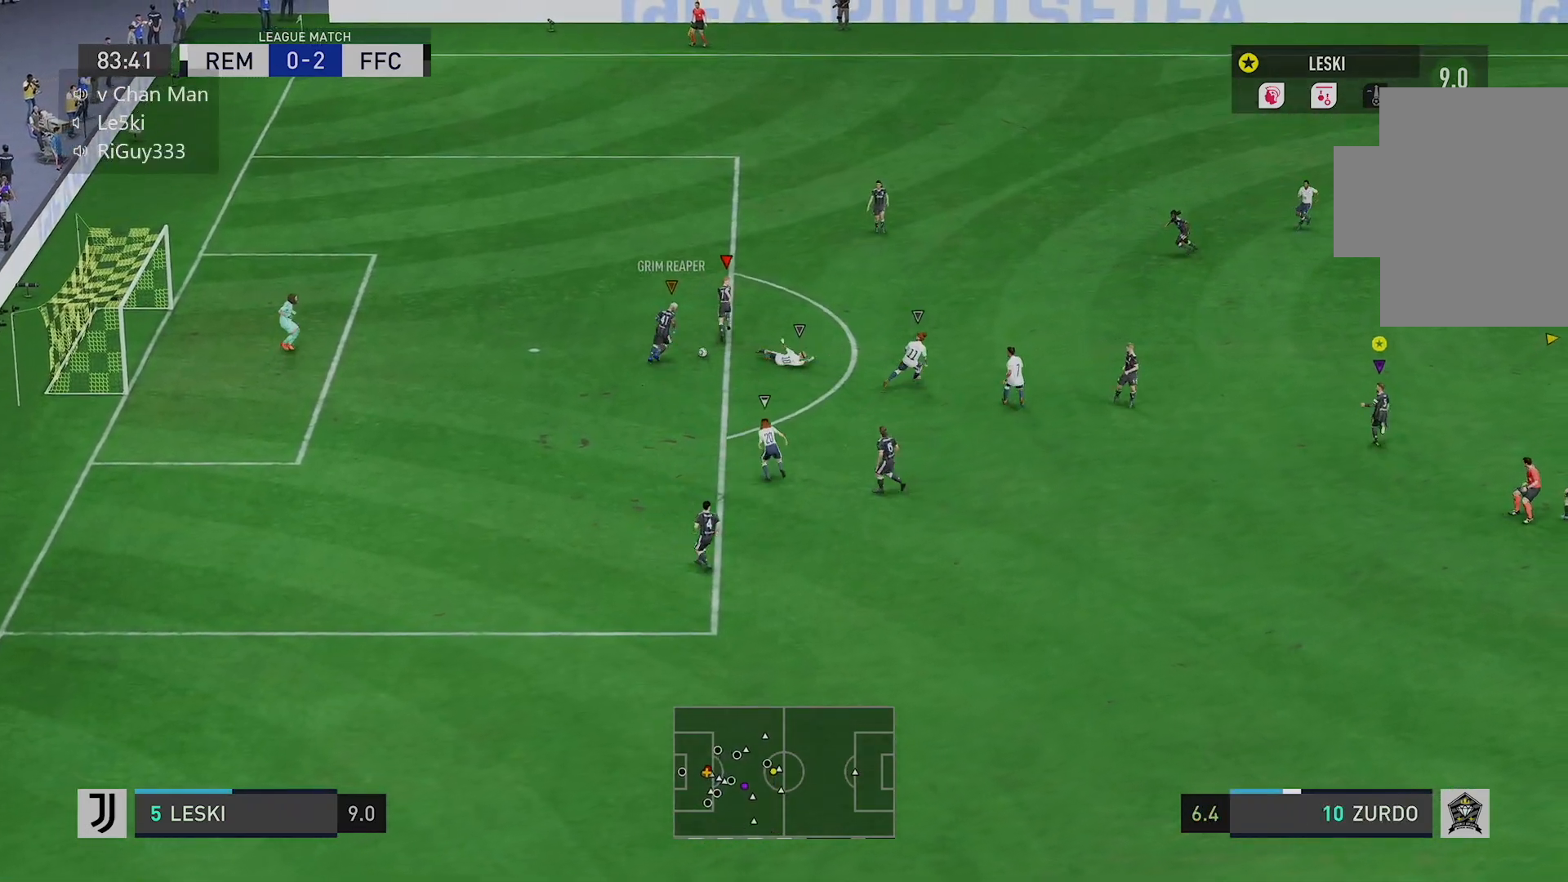
{"buttons": [], "left_stick": "up", "right_stick": "center", "events": []}
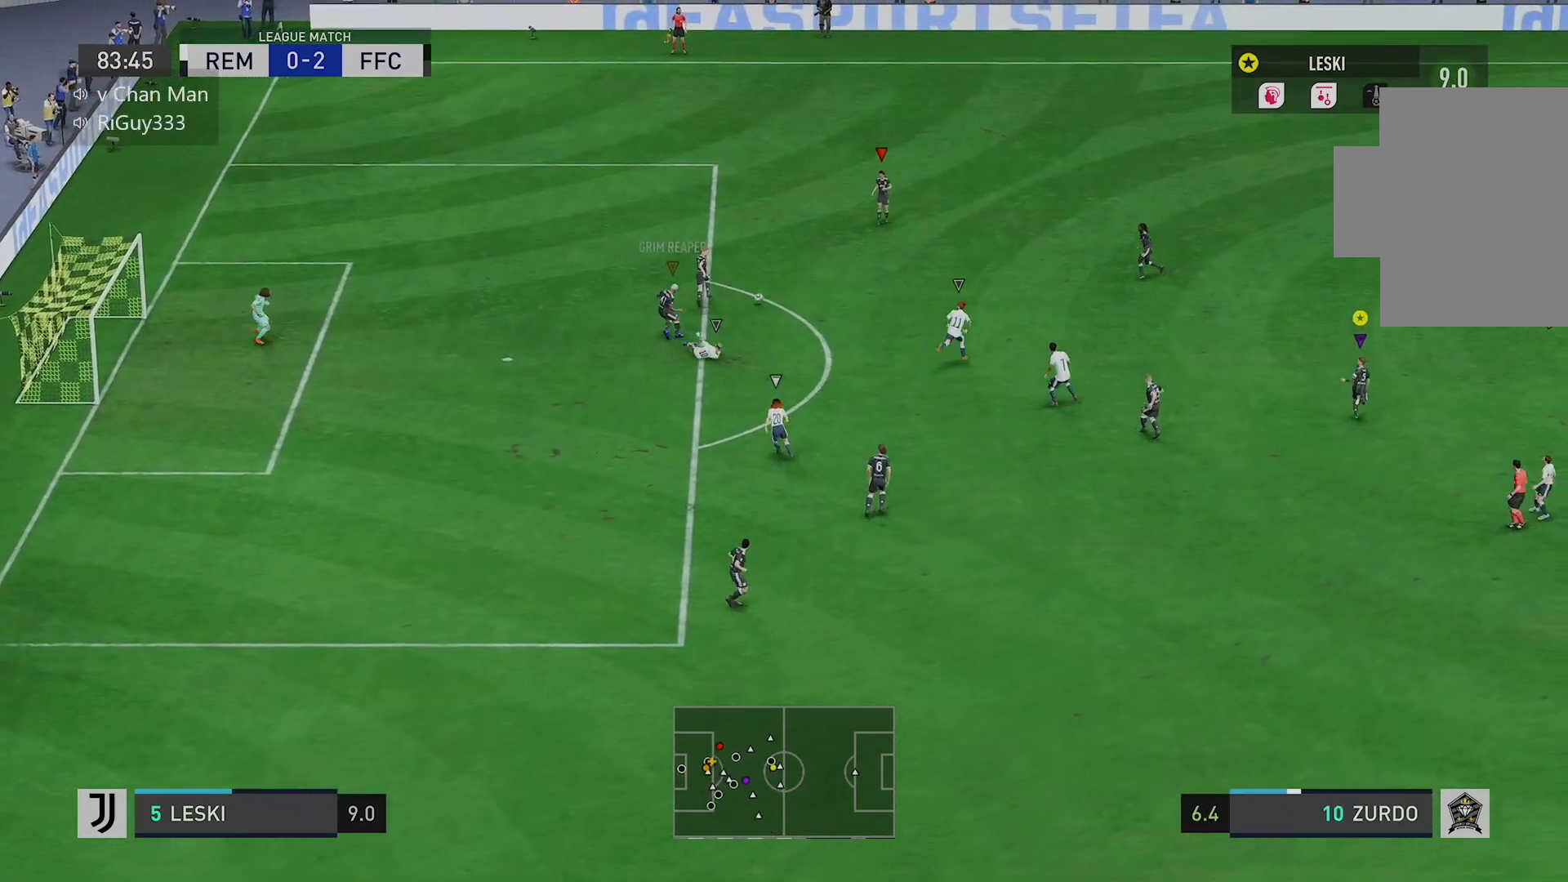
{"buttons": [], "left_stick": "up-right", "right_stick": "center", "events": [[150, "left_stick", "up-right"]]}
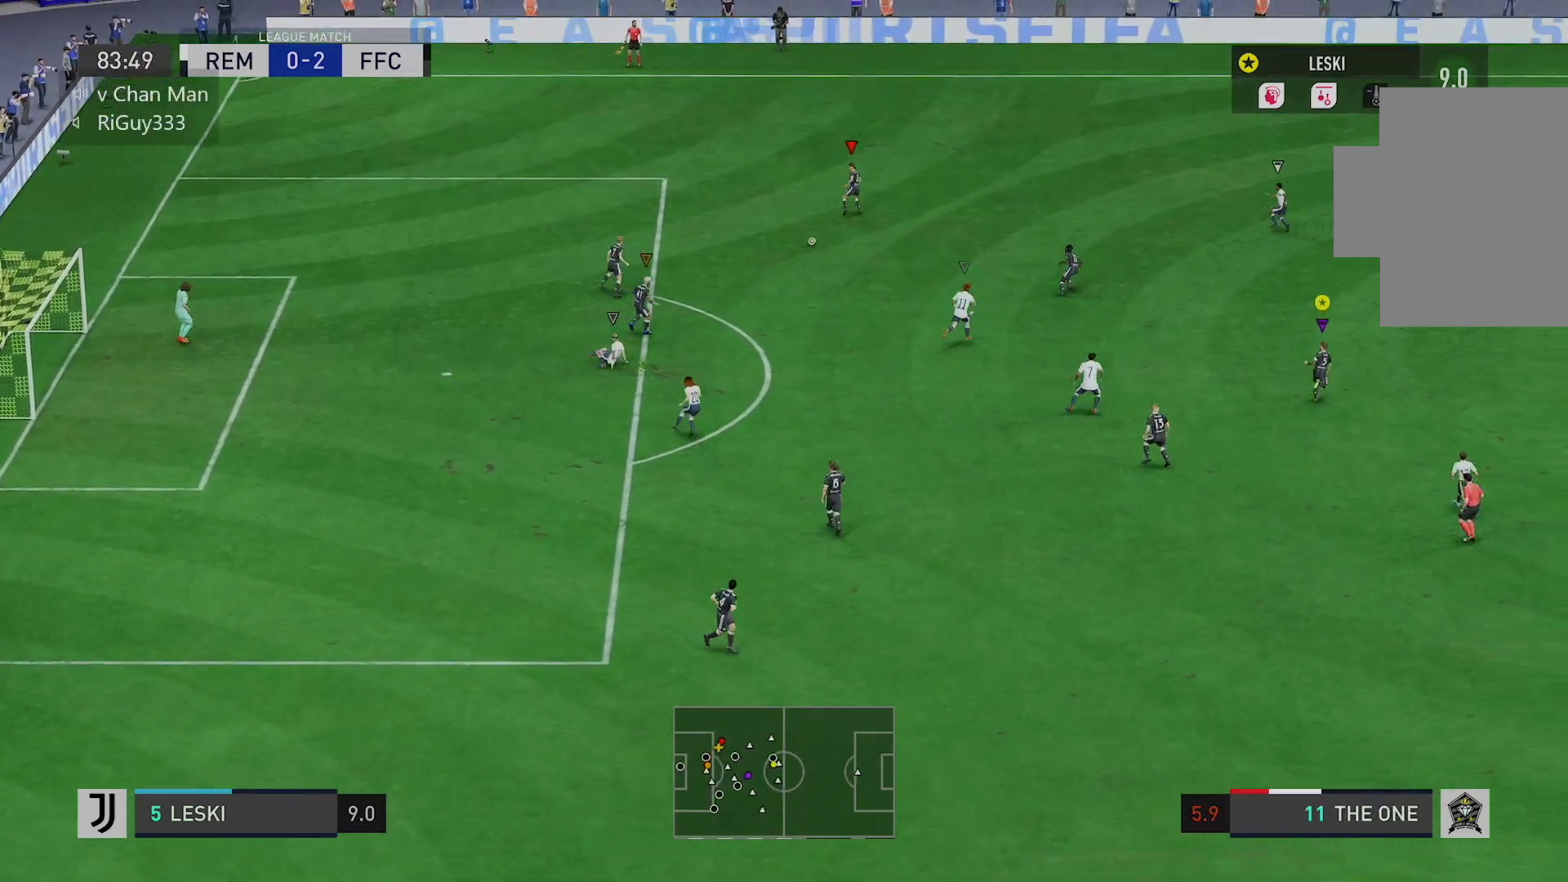
{"buttons": ["R2"], "left_stick": "up-right", "right_stick": "center", "events": [[67, "R2", "down"]]}
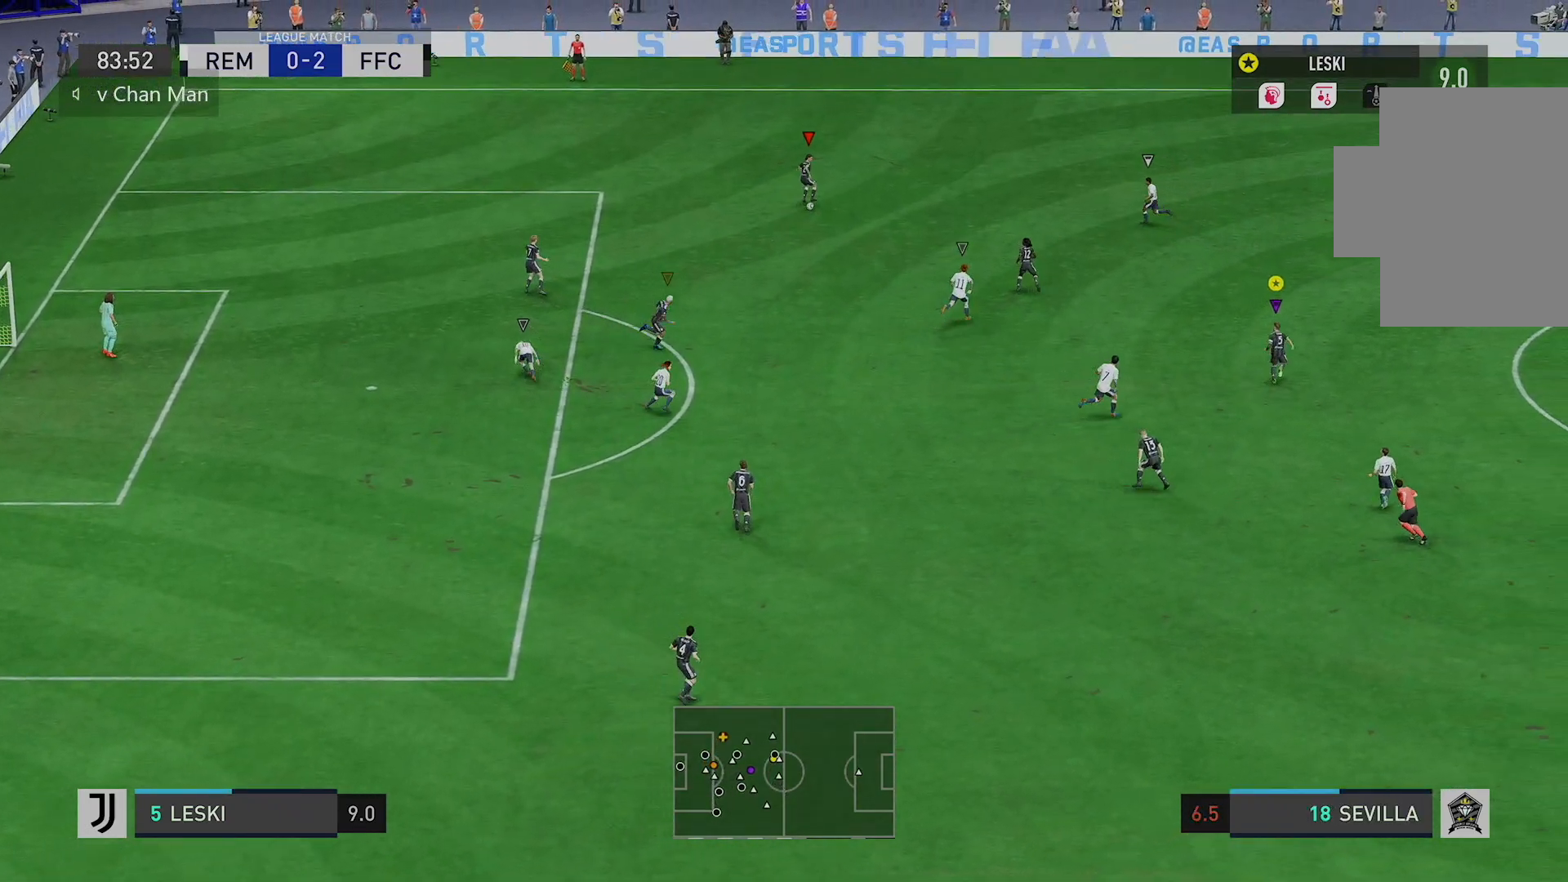
{"buttons": [], "left_stick": "up-right", "right_stick": "center", "events": [[234, "R2", "up"]]}
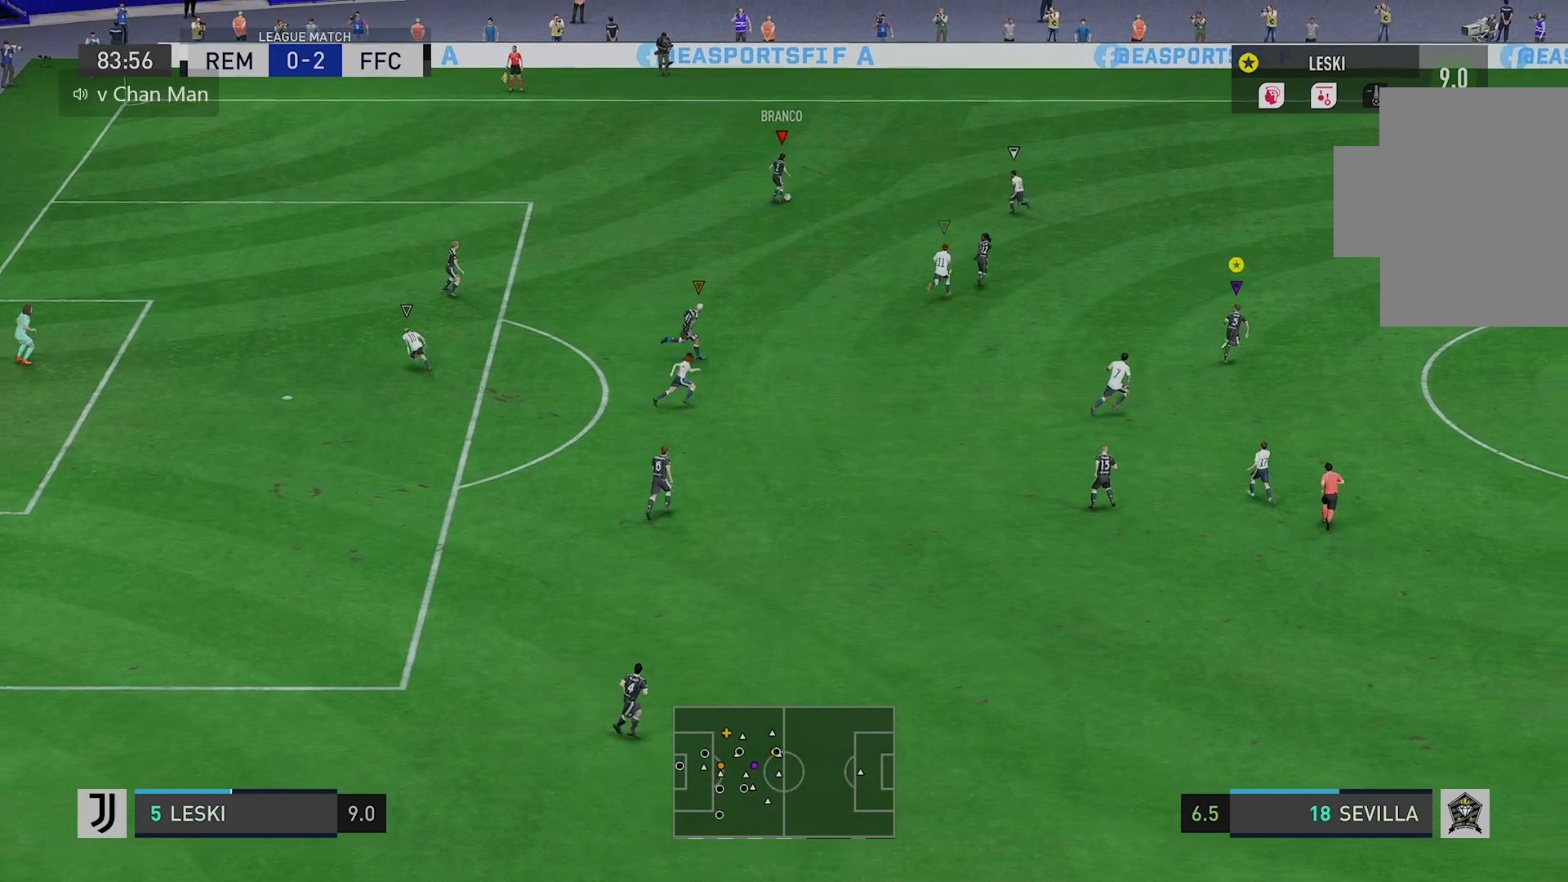
{"buttons": [], "left_stick": "up-right", "right_stick": "center", "events": []}
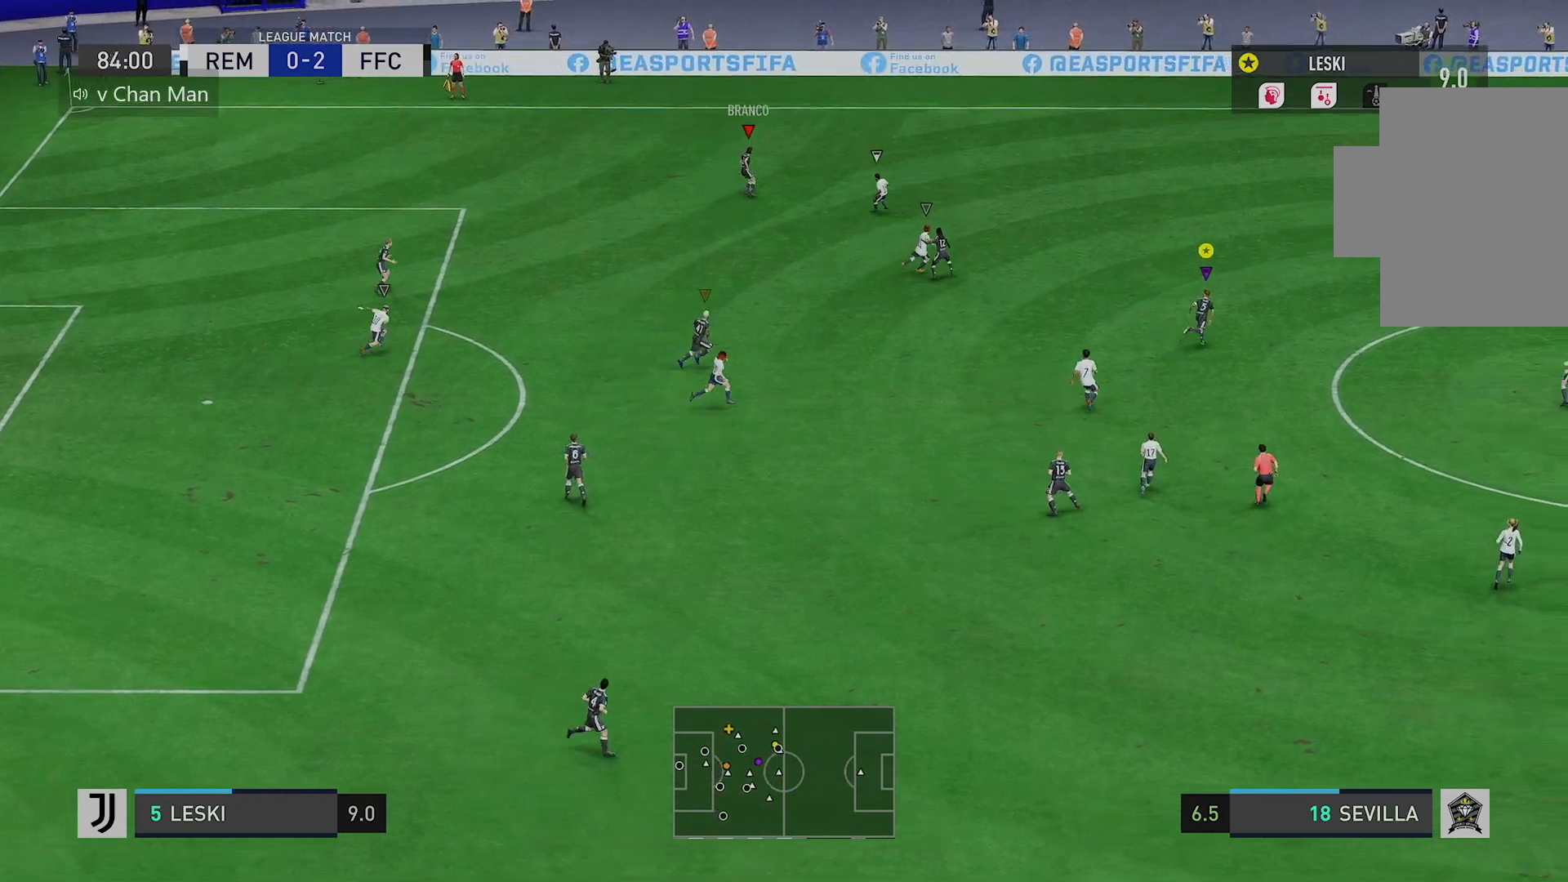
{"buttons": ["R2"], "left_stick": "up-right", "right_stick": "center", "events": [[284, "R2", "down"]]}
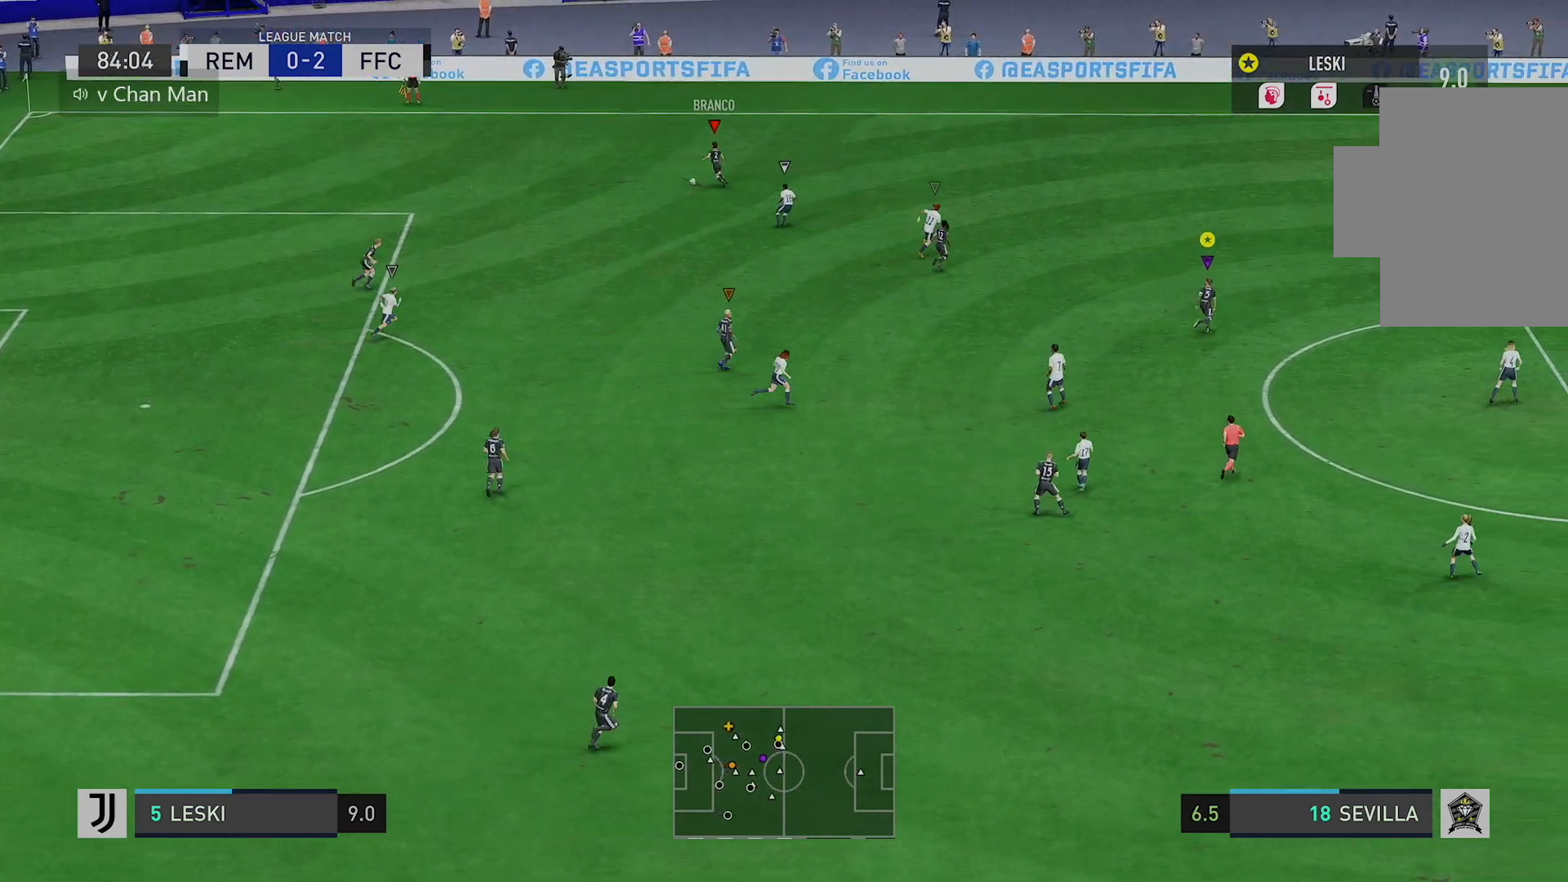
{"buttons": ["R2"], "left_stick": "up-right", "right_stick": "center", "events": []}
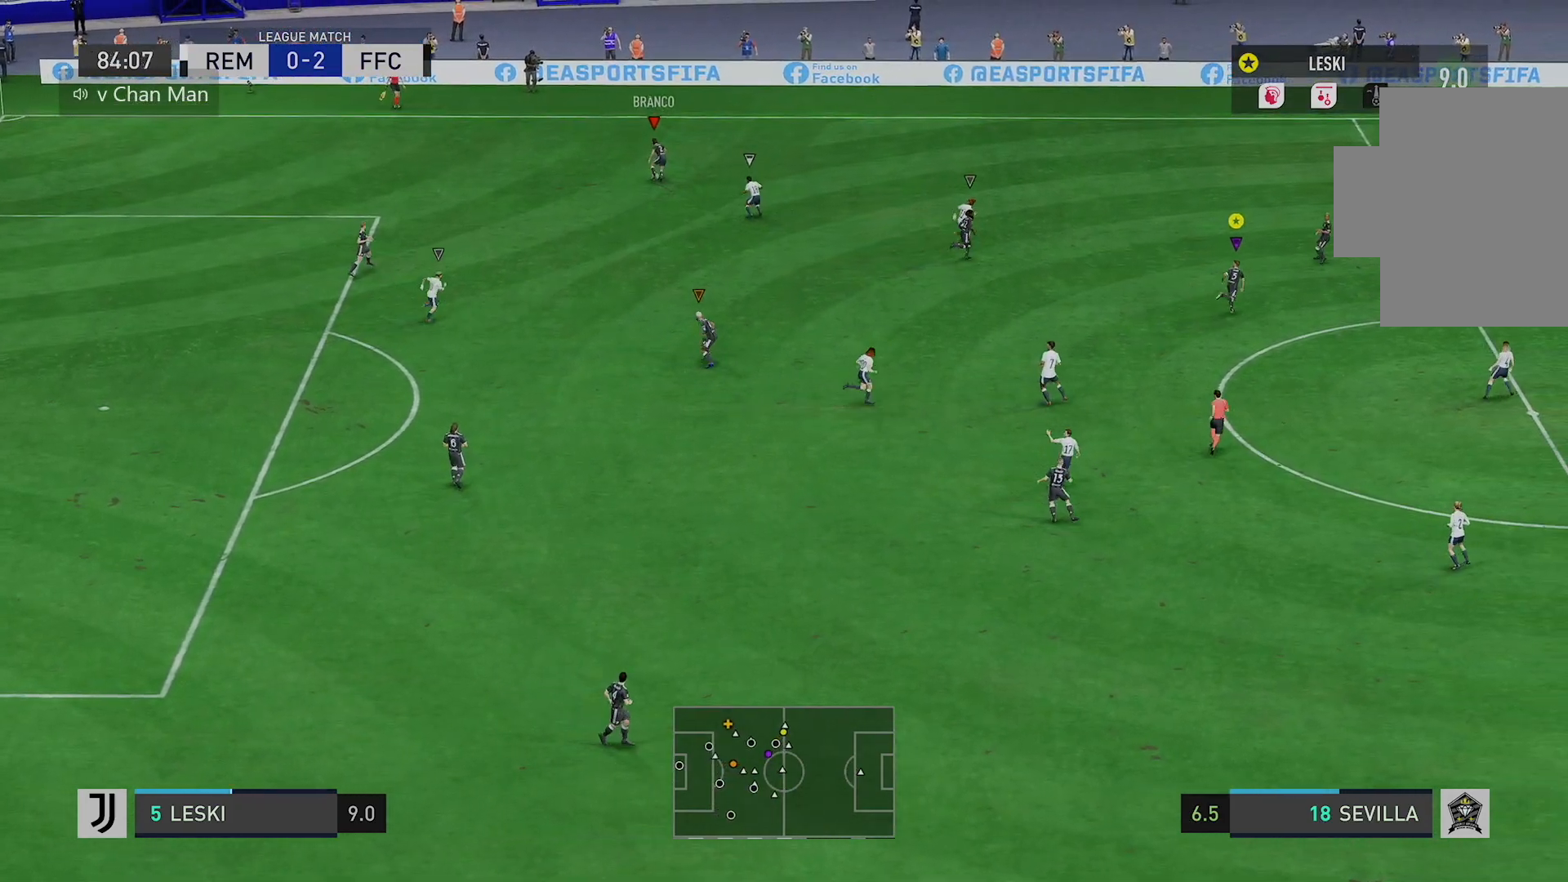
{"buttons": [], "left_stick": "up", "right_stick": "center", "events": [[150, "R2", "up"], [167, "left_stick", "up"]]}